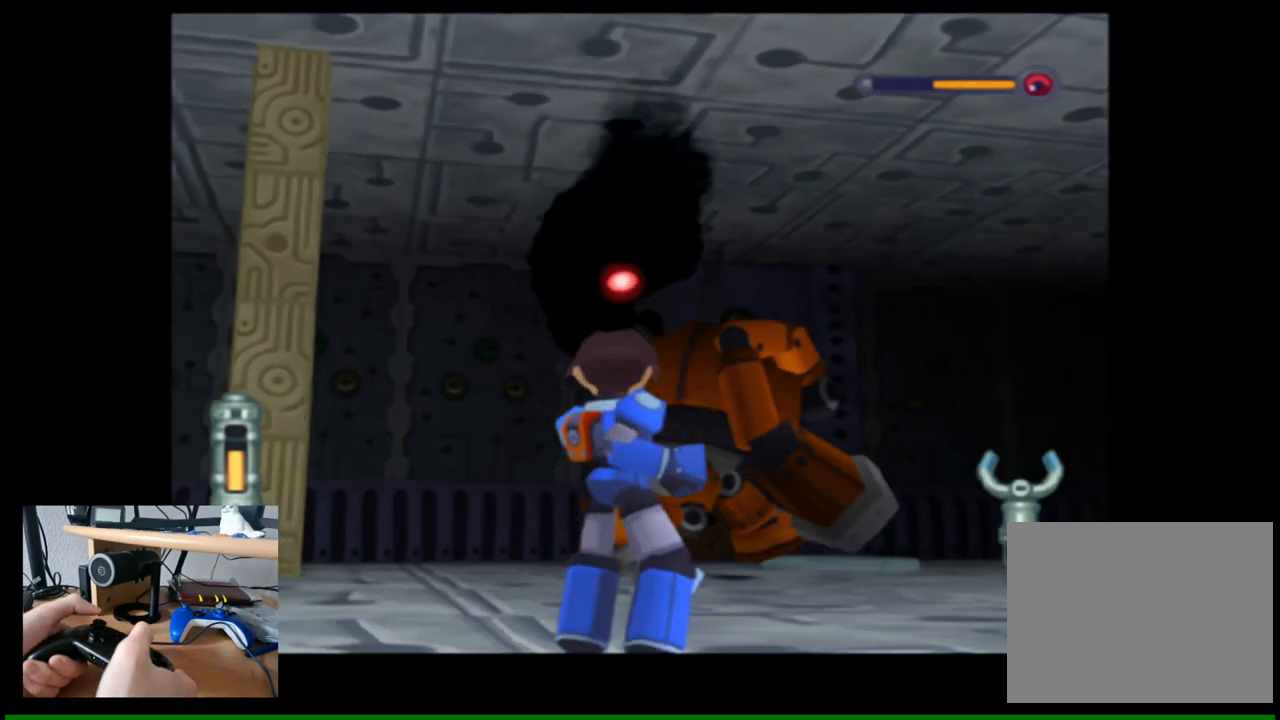
Gameplay with a controller (Nintendo layout); each line is a JSON object with the inputs held at the frame after it. "events" lists button and stick changes between this image and that frame as [ms after this image, input, new state], when the widget could be followed in between.
{"buttons": [], "left_stick": "center", "right_stick": "up", "events": [[100, "left_stick", "right"], [167, "right_stick", "right"], [250, "left_stick", "up"], [367, "right_stick", "up"], [400, "left_stick", "center"]]}
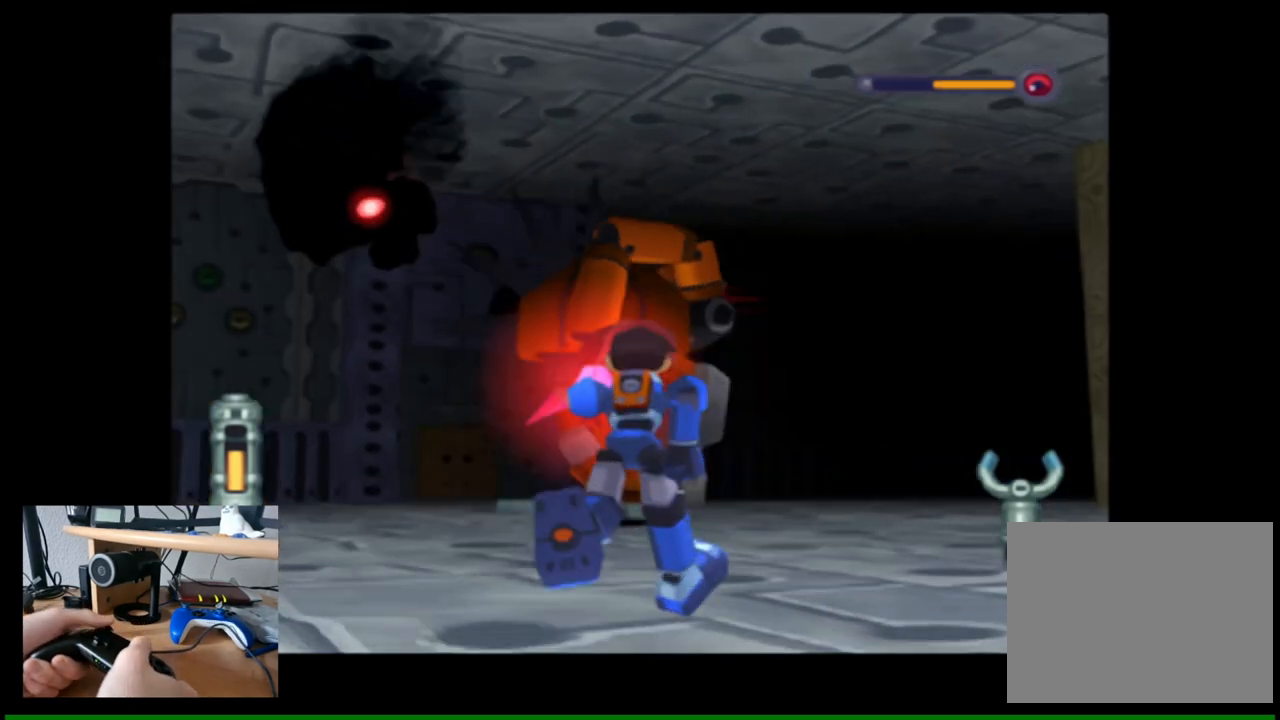
{"buttons": [], "left_stick": "center", "right_stick": "right", "events": [[350, "right_stick", "center"], [467, "right_stick", "right"]]}
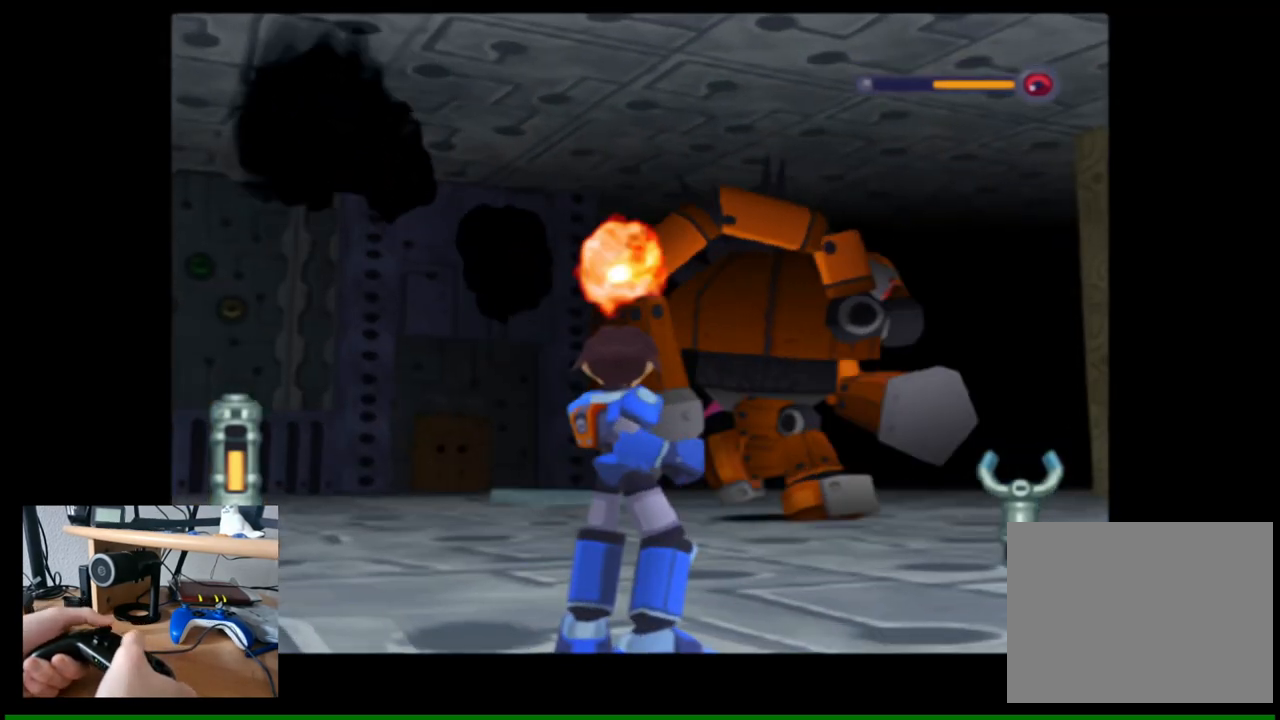
{"buttons": [], "left_stick": "left", "right_stick": "center", "events": [[250, "right_stick", "center"], [433, "left_stick", "left"]]}
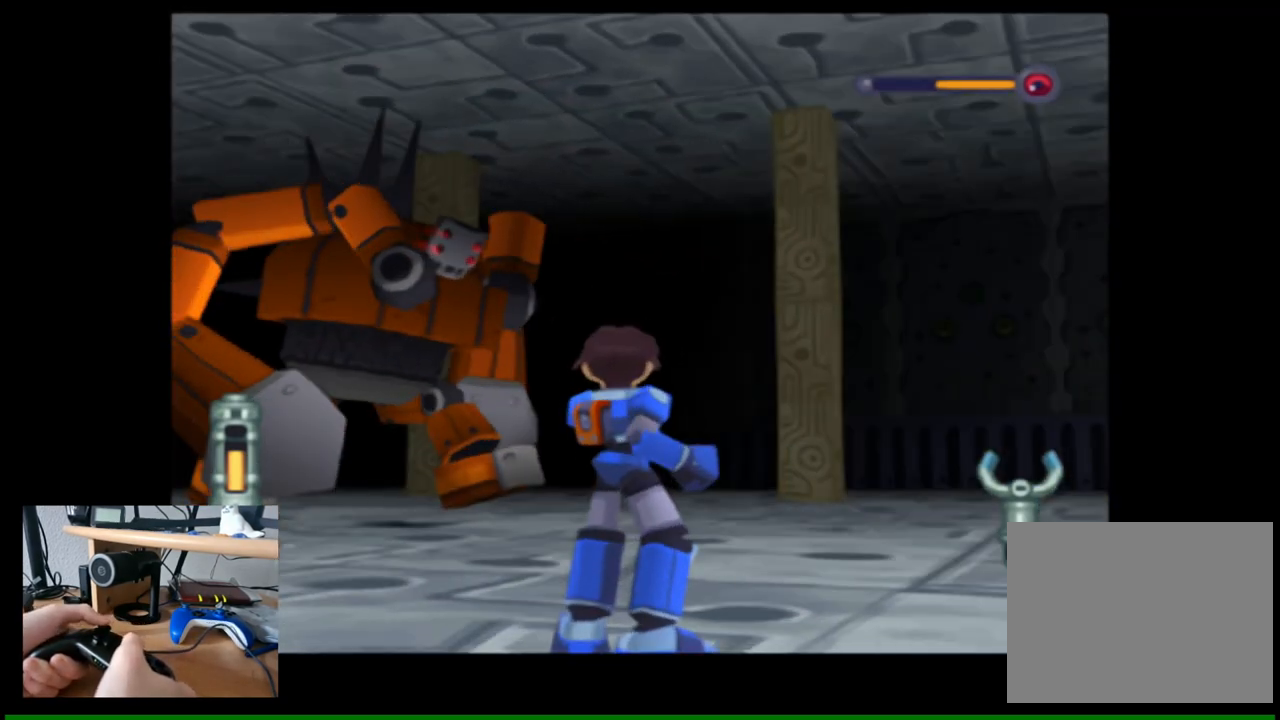
{"buttons": [], "left_stick": "center", "right_stick": "center", "events": [[50, "right_stick", "left"], [167, "right_stick", "center"], [233, "left_stick", "center"]]}
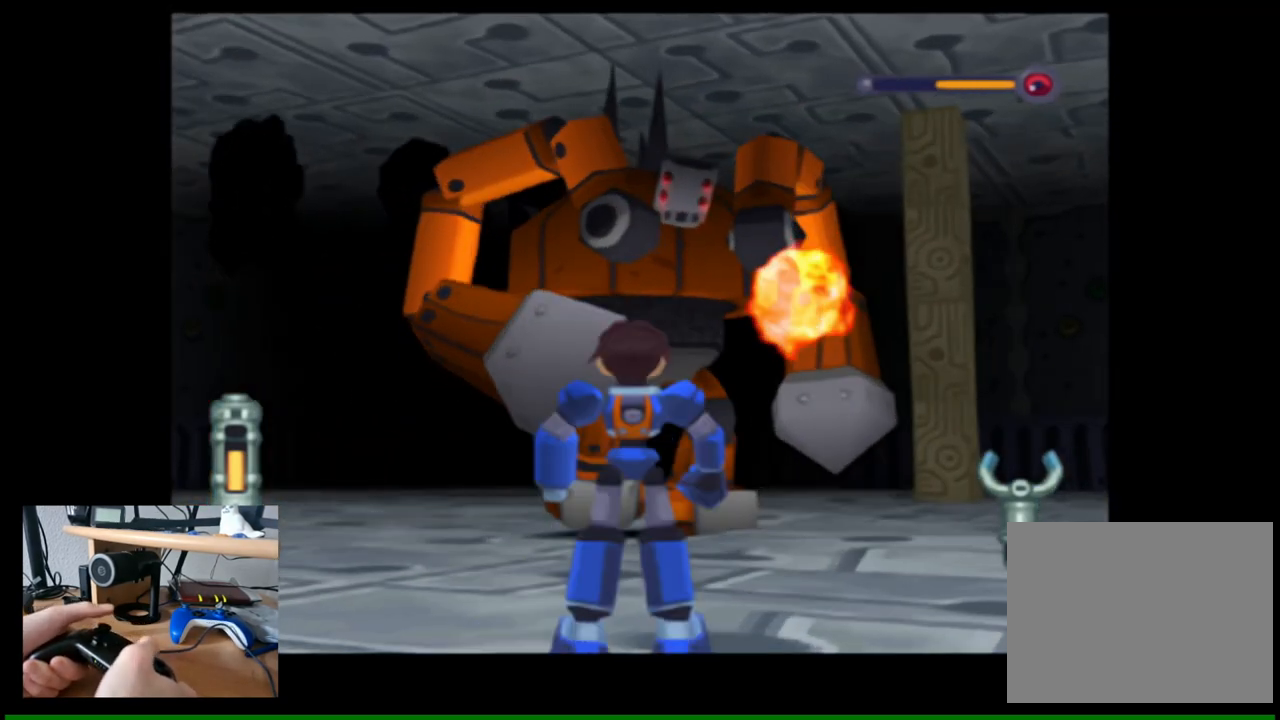
{"buttons": ["START"], "left_stick": "center", "right_stick": "center", "events": [[400, "START", "down"]]}
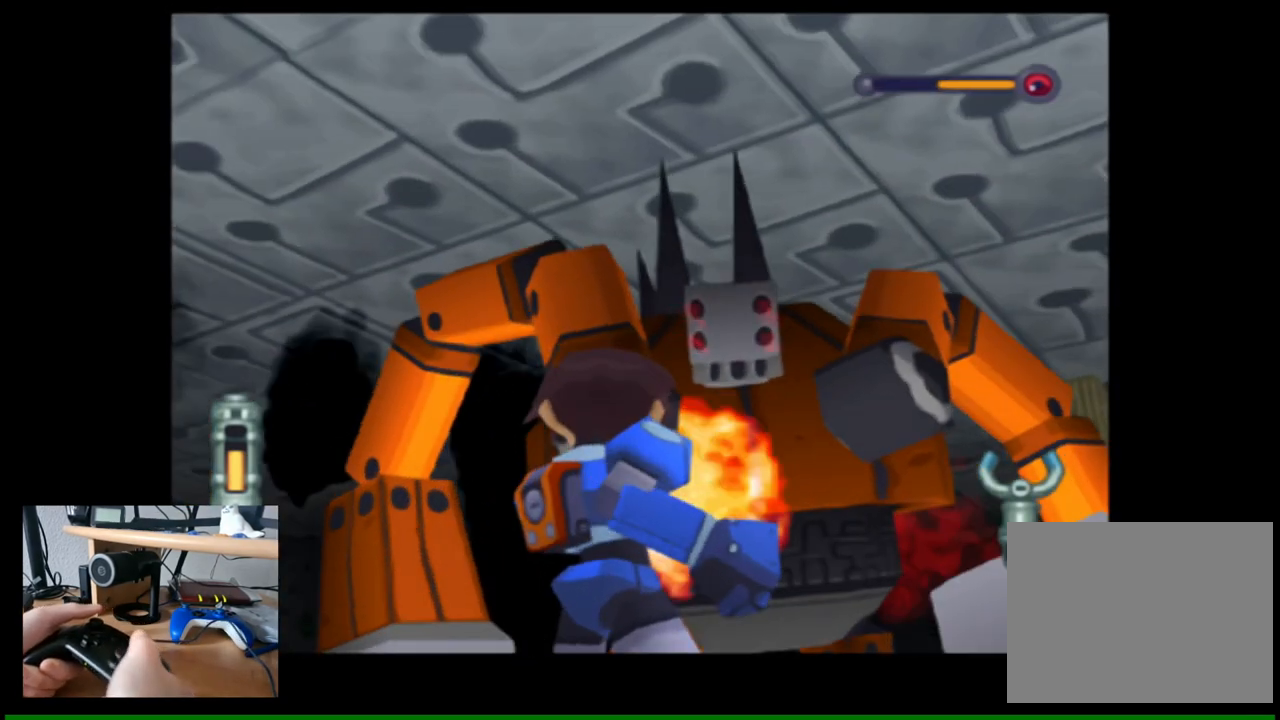
{"buttons": [], "left_stick": "center", "right_stick": "center", "events": [[117, "START", "up"]]}
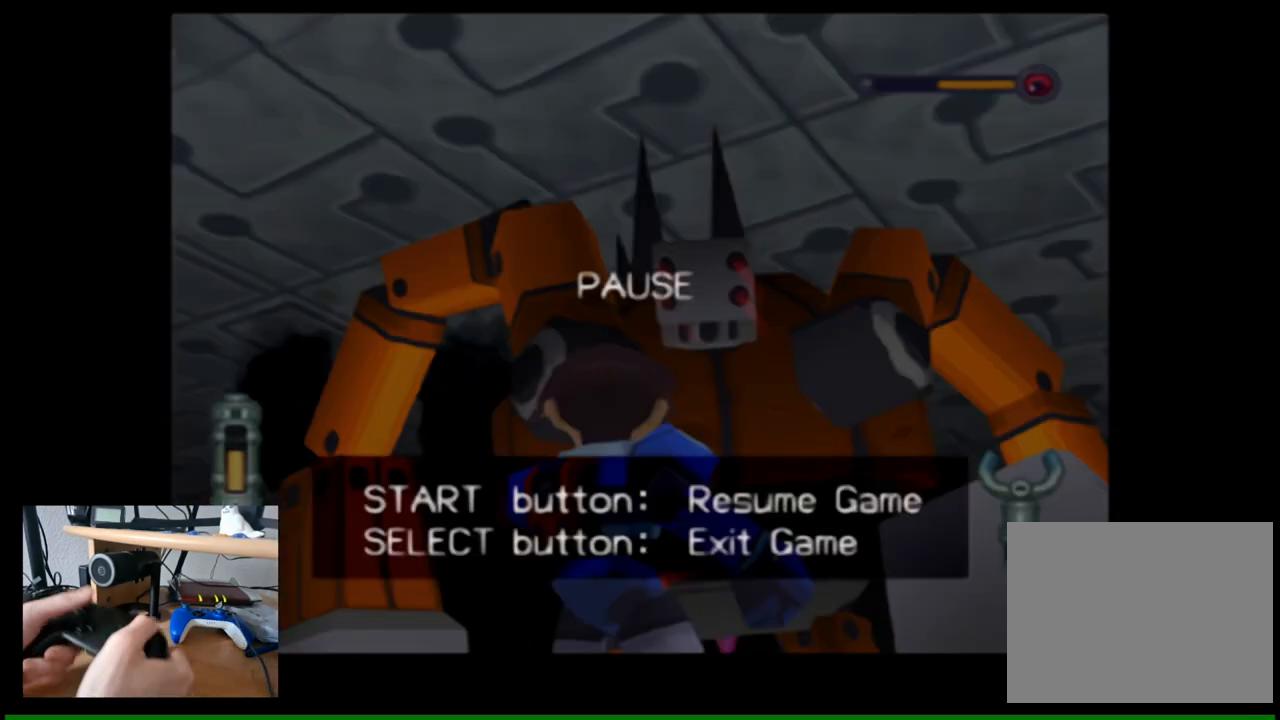
{"buttons": [], "left_stick": "center", "right_stick": "center", "events": []}
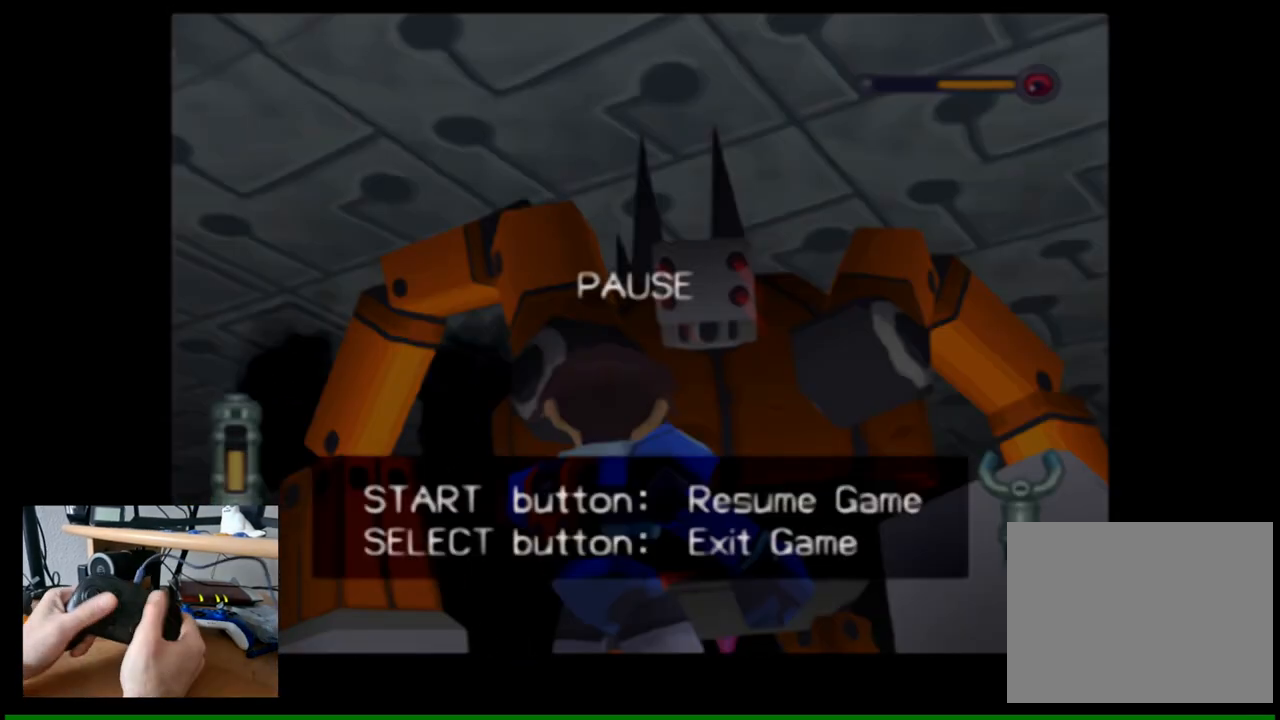
{"buttons": [], "left_stick": "center", "right_stick": "center", "events": []}
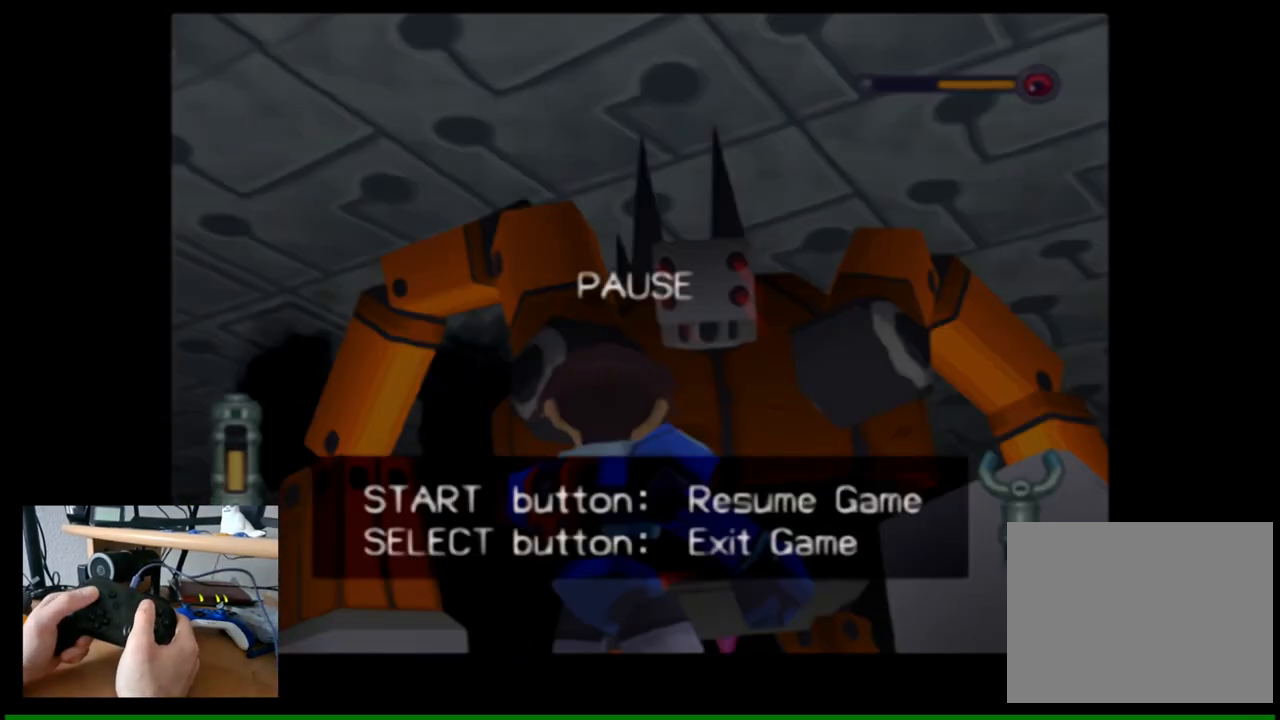
{"buttons": [], "left_stick": "center", "right_stick": "center", "events": [[133, "START", "down"], [217, "START", "up"]]}
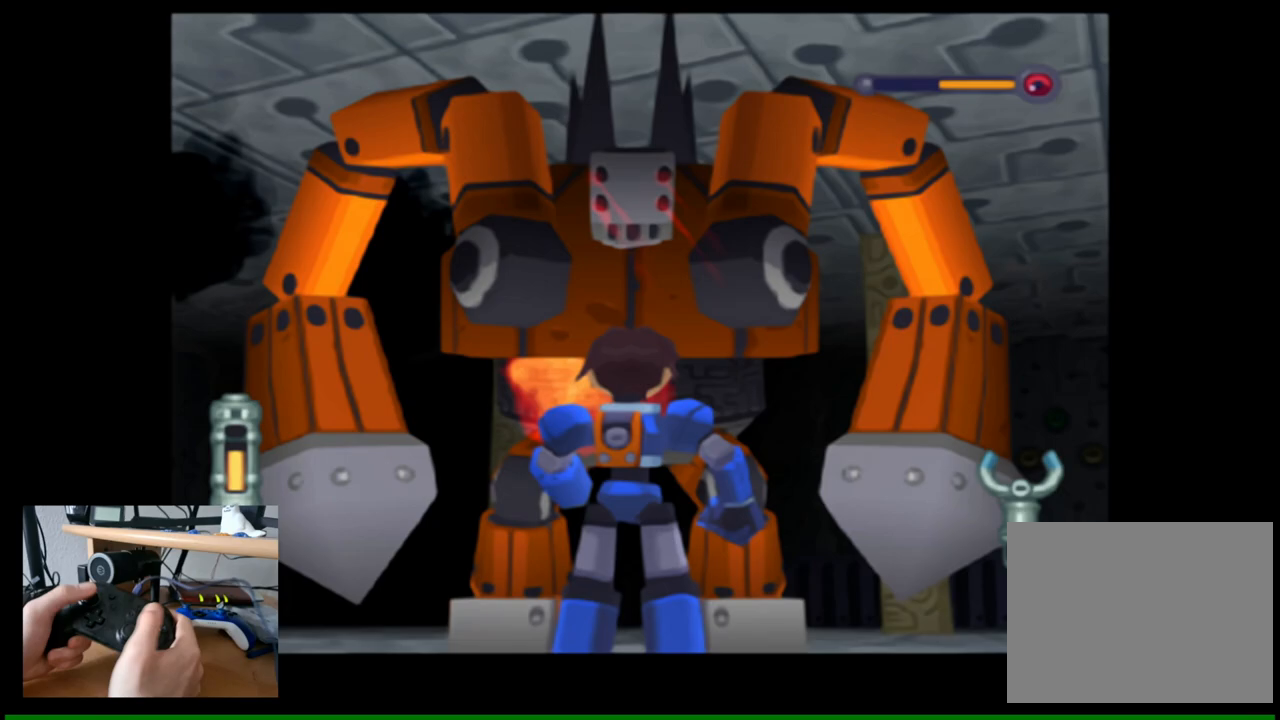
{"buttons": [], "left_stick": "left", "right_stick": "center", "events": [[433, "left_stick", "left"]]}
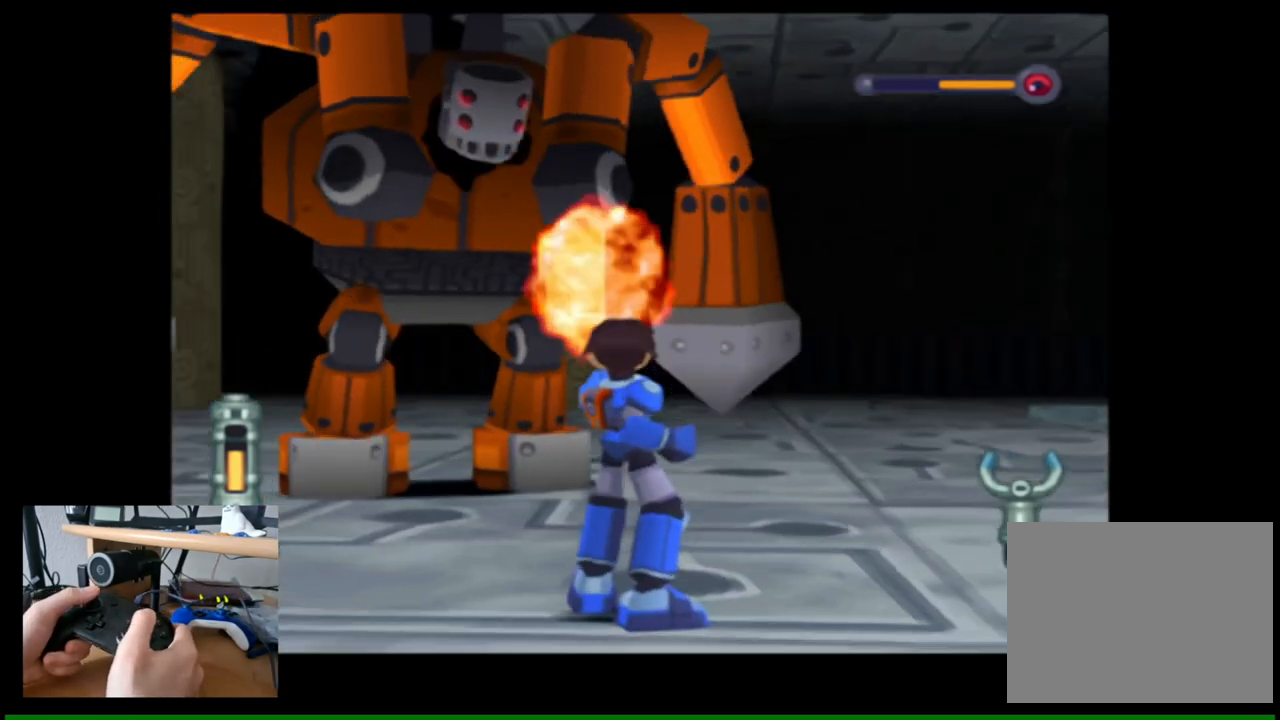
{"buttons": ["B"], "left_stick": "down-left", "right_stick": "center", "events": [[283, "left_stick", "down-left"], [400, "B", "down"]]}
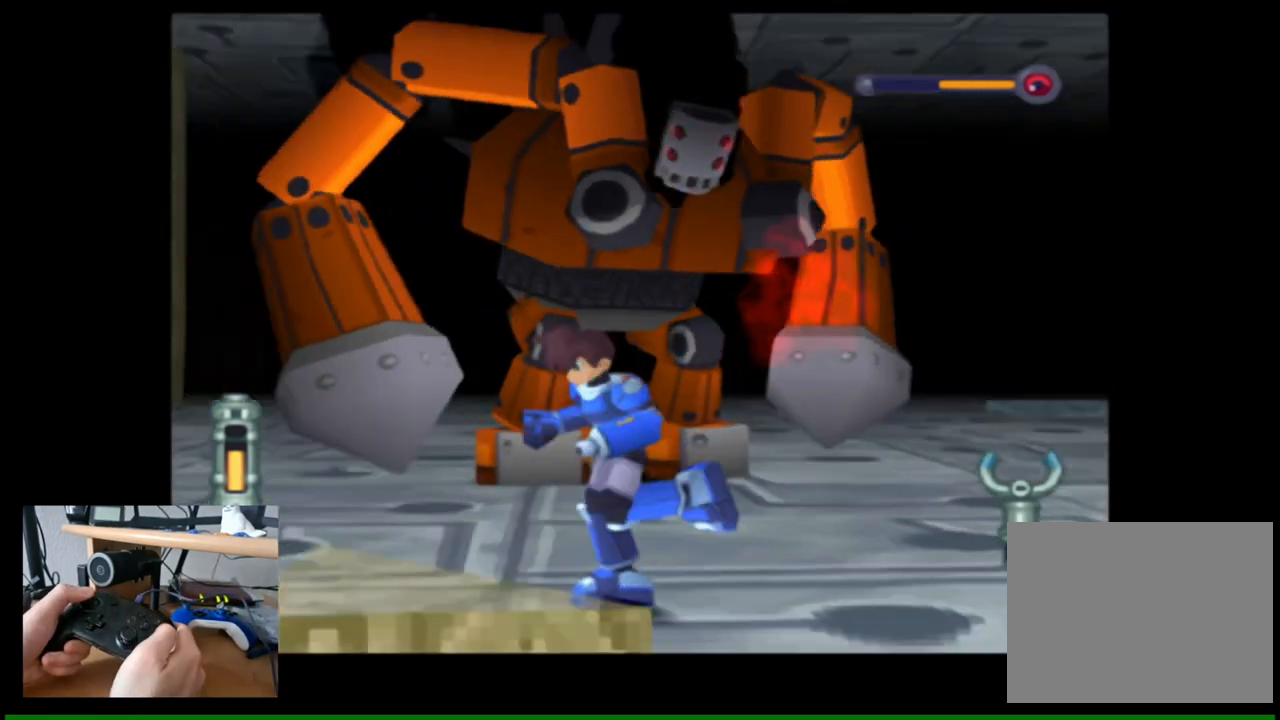
{"buttons": [], "left_stick": "down-left", "right_stick": "center", "events": [[300, "B", "up"]]}
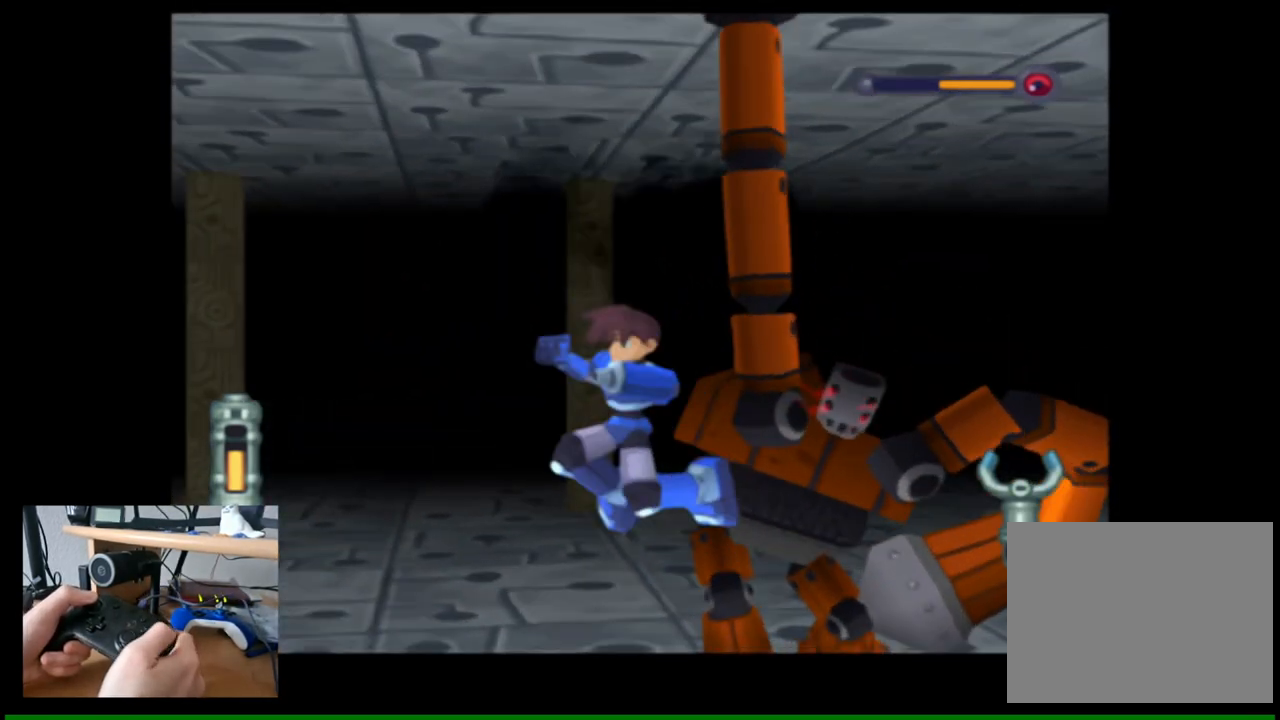
{"buttons": [], "left_stick": "down-left", "right_stick": "center", "events": []}
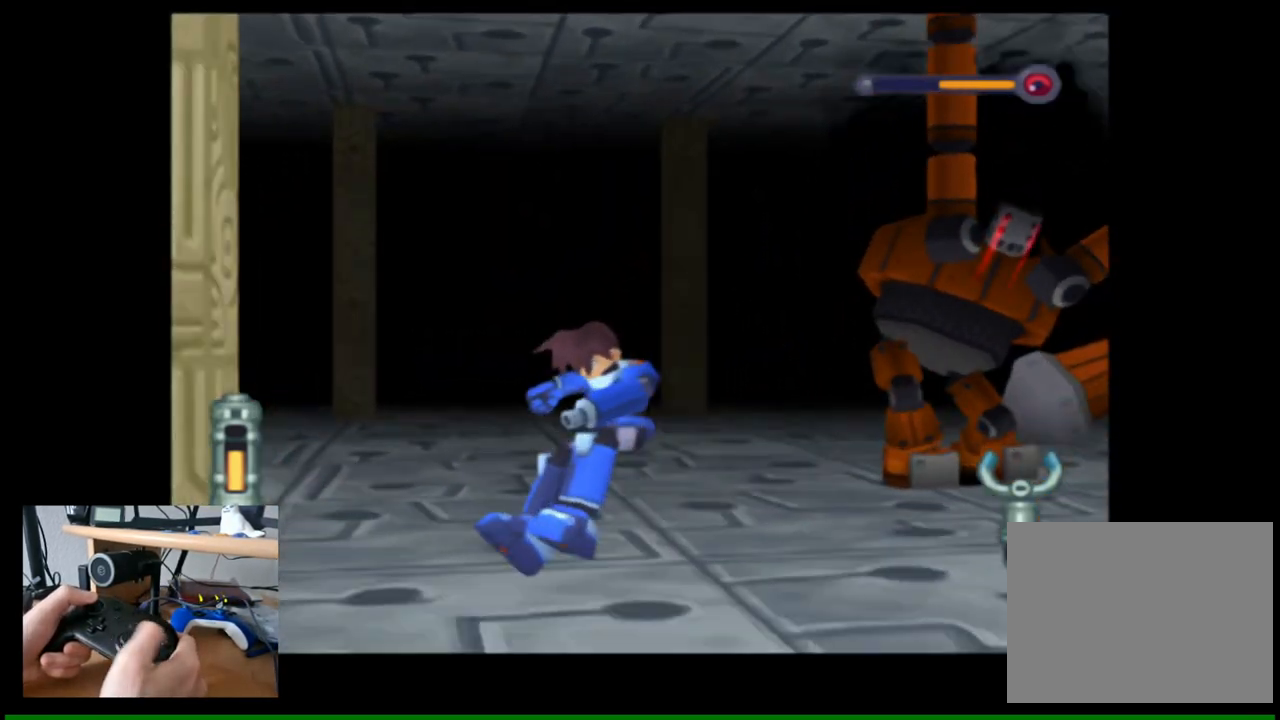
{"buttons": [], "left_stick": "down", "right_stick": "right", "events": [[350, "right_stick", "right"], [433, "left_stick", "down"]]}
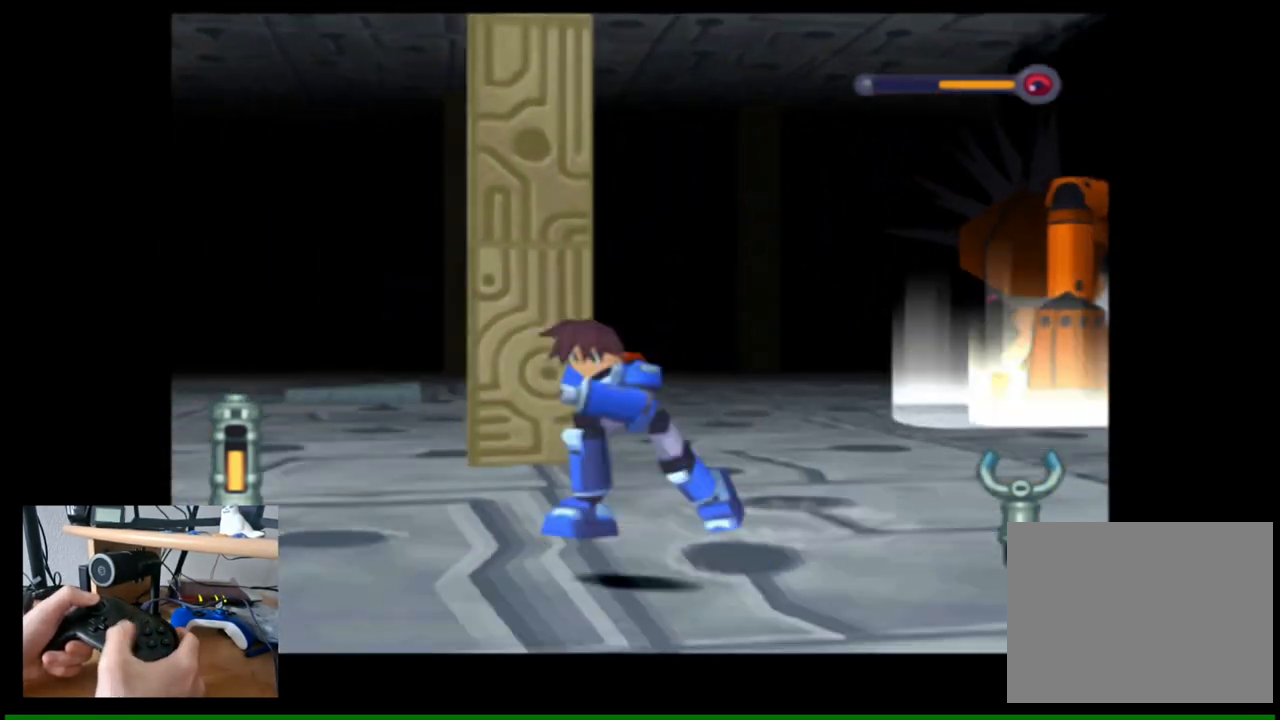
{"buttons": [], "left_stick": "up", "right_stick": "center", "events": [[117, "left_stick", "right"], [200, "left_stick", "up"], [200, "right_stick", "center"]]}
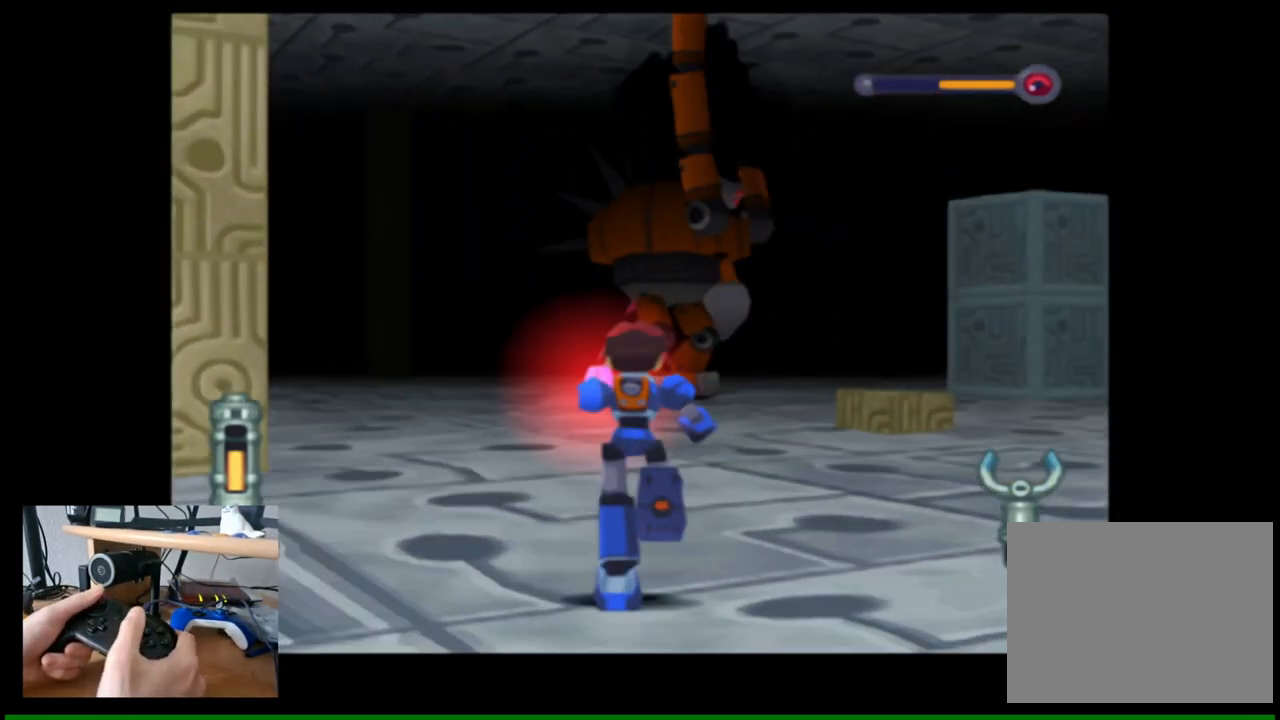
{"buttons": [], "left_stick": "center", "right_stick": "center", "events": [[400, "left_stick", "center"]]}
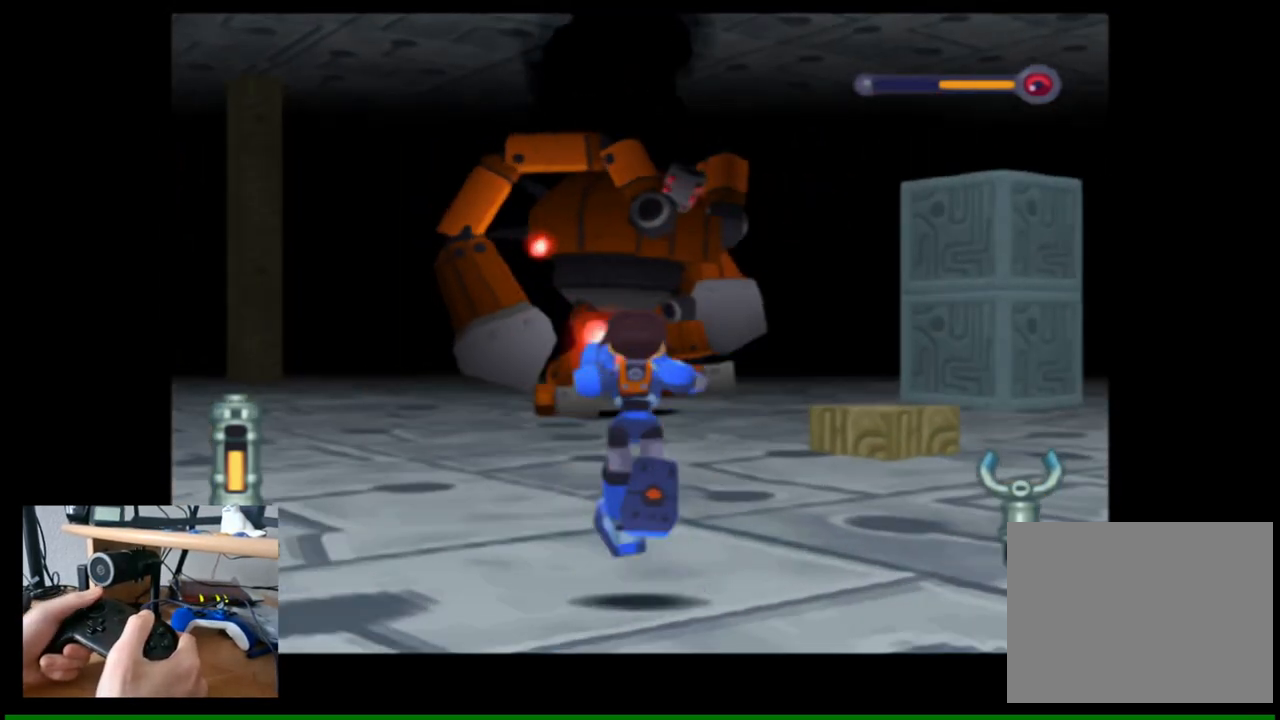
{"buttons": [], "left_stick": "center", "right_stick": "center", "events": [[250, "left_stick", "up"], [300, "left_stick", "center"]]}
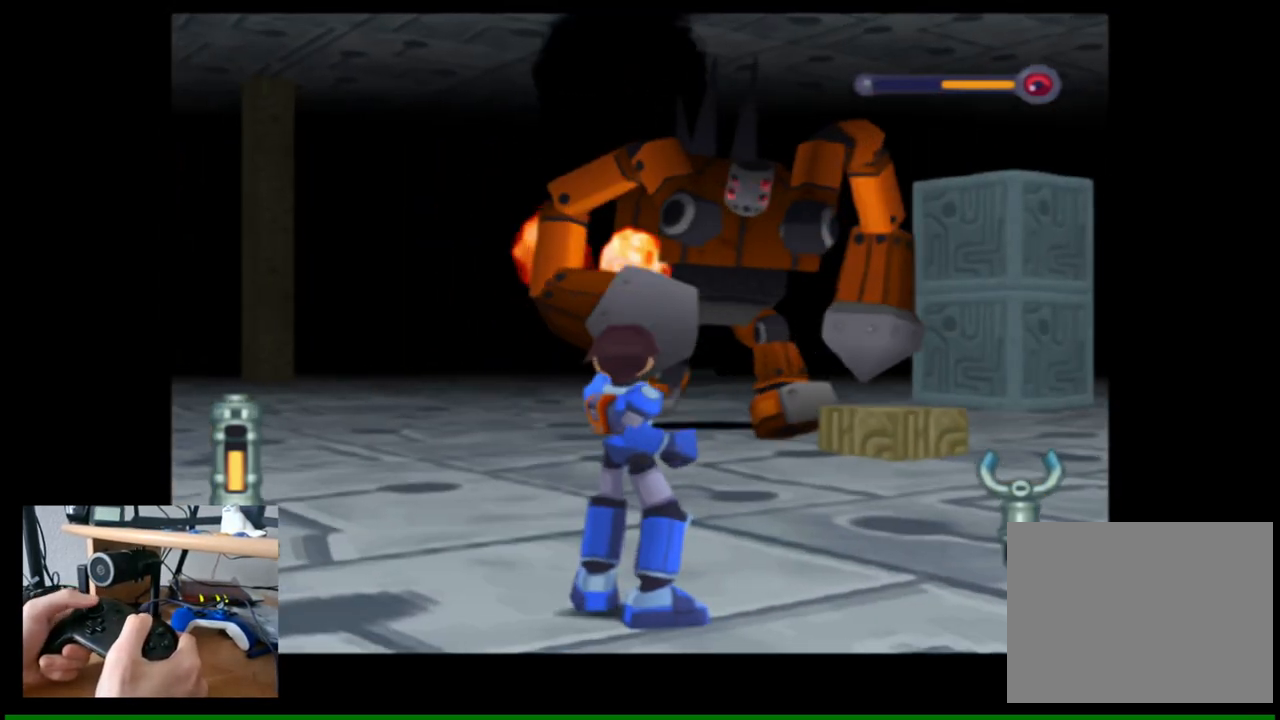
{"buttons": [], "left_stick": "center", "right_stick": "center", "events": []}
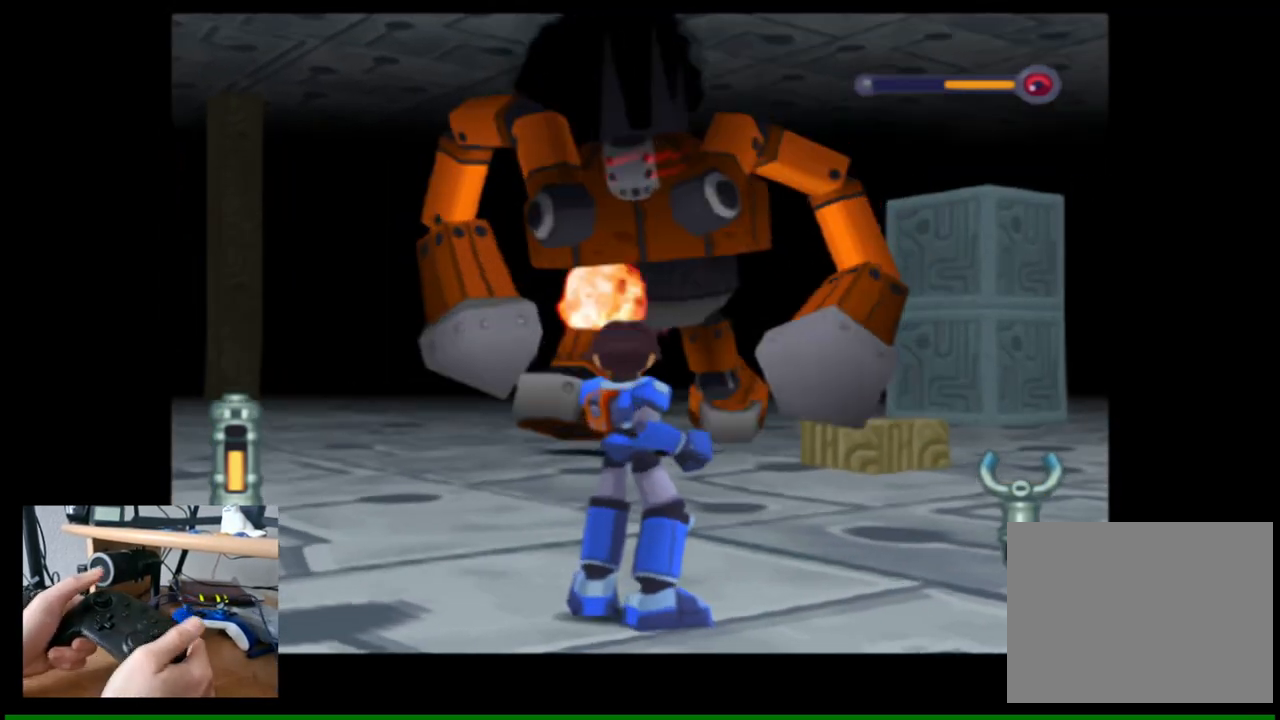
{"buttons": [], "left_stick": "center", "right_stick": "center", "events": []}
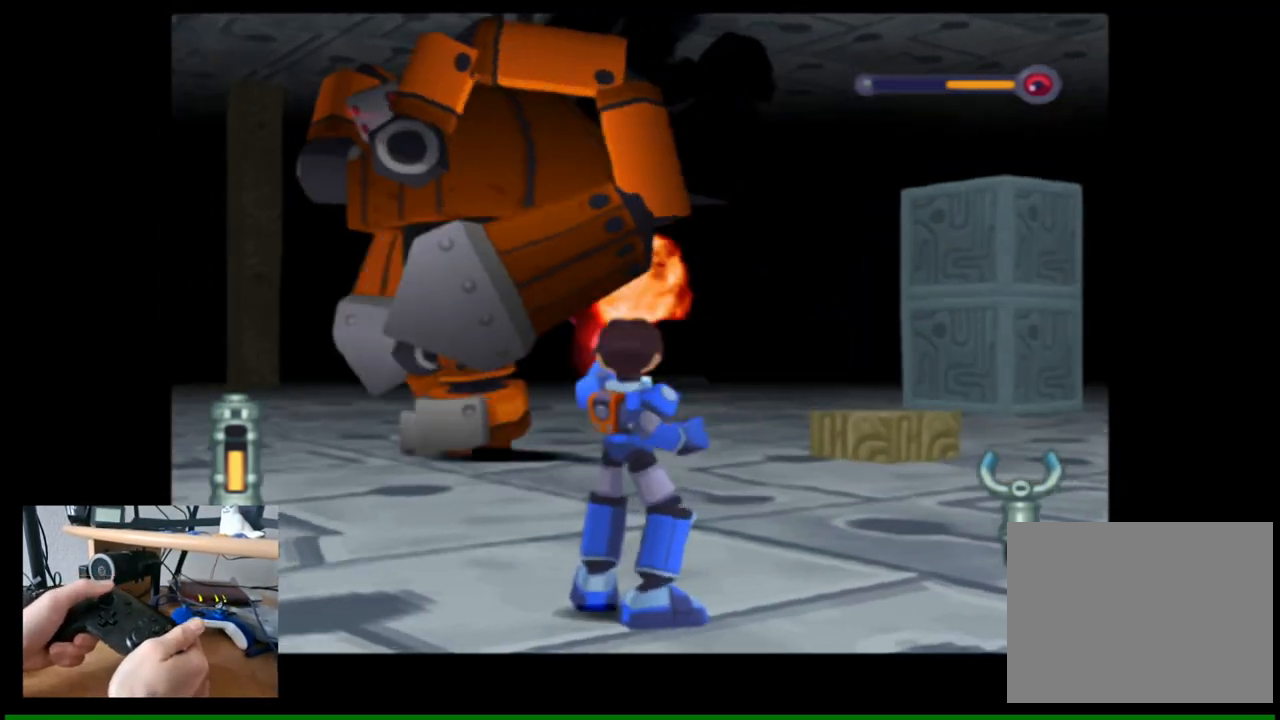
{"buttons": [], "left_stick": "left", "right_stick": "center", "events": [[350, "left_stick", "left"]]}
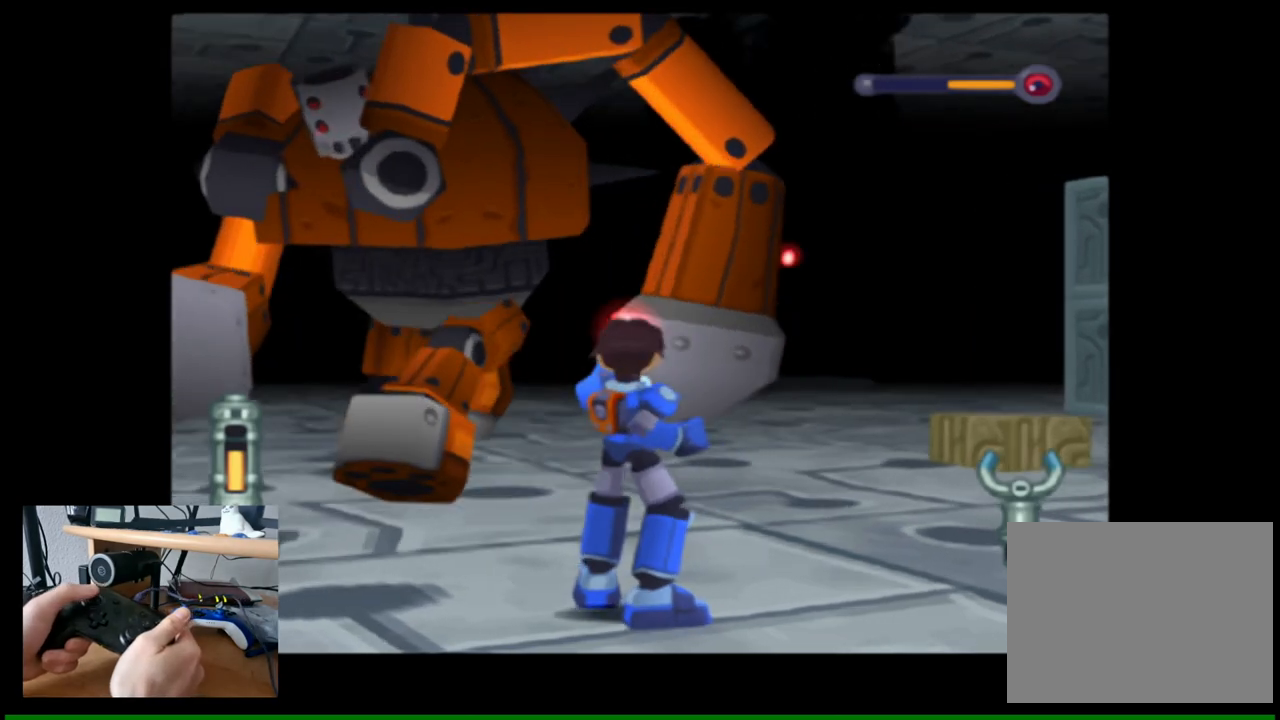
{"buttons": [], "left_stick": "center", "right_stick": "center", "events": [[383, "left_stick", "center"]]}
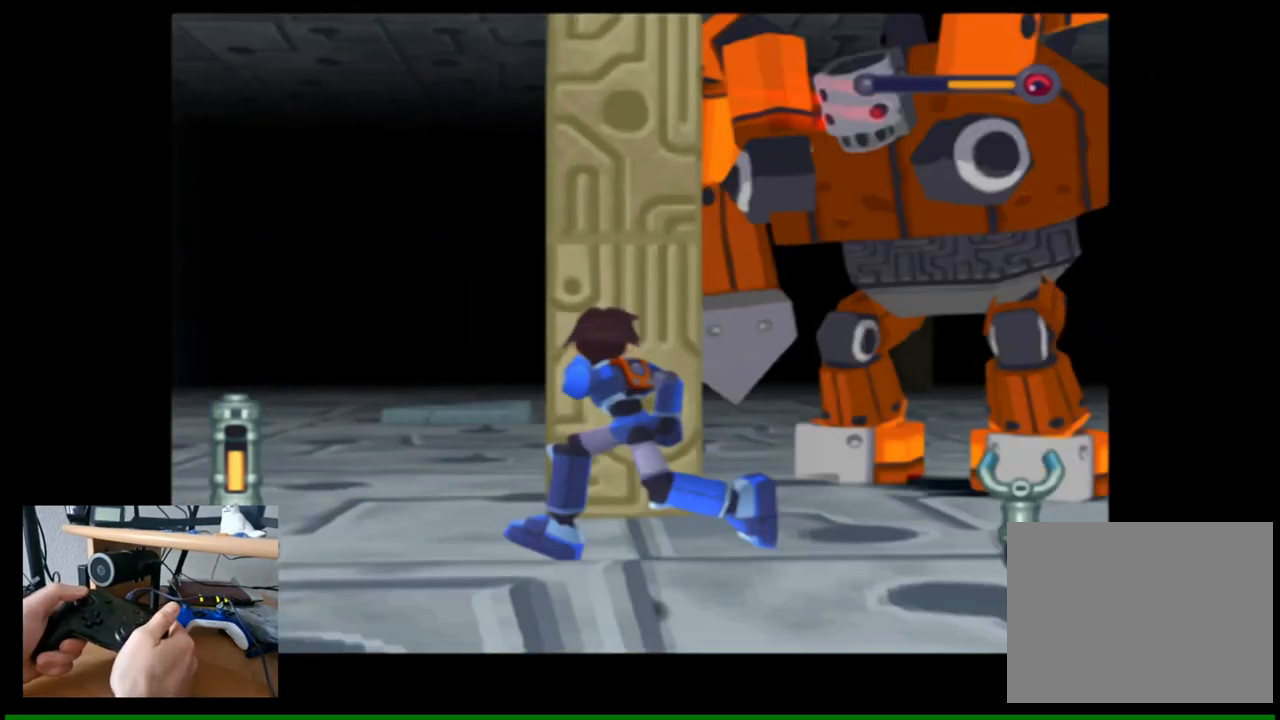
{"buttons": [], "left_stick": "down-right", "right_stick": "center", "events": [[67, "left_stick", "down"], [367, "left_stick", "down-right"]]}
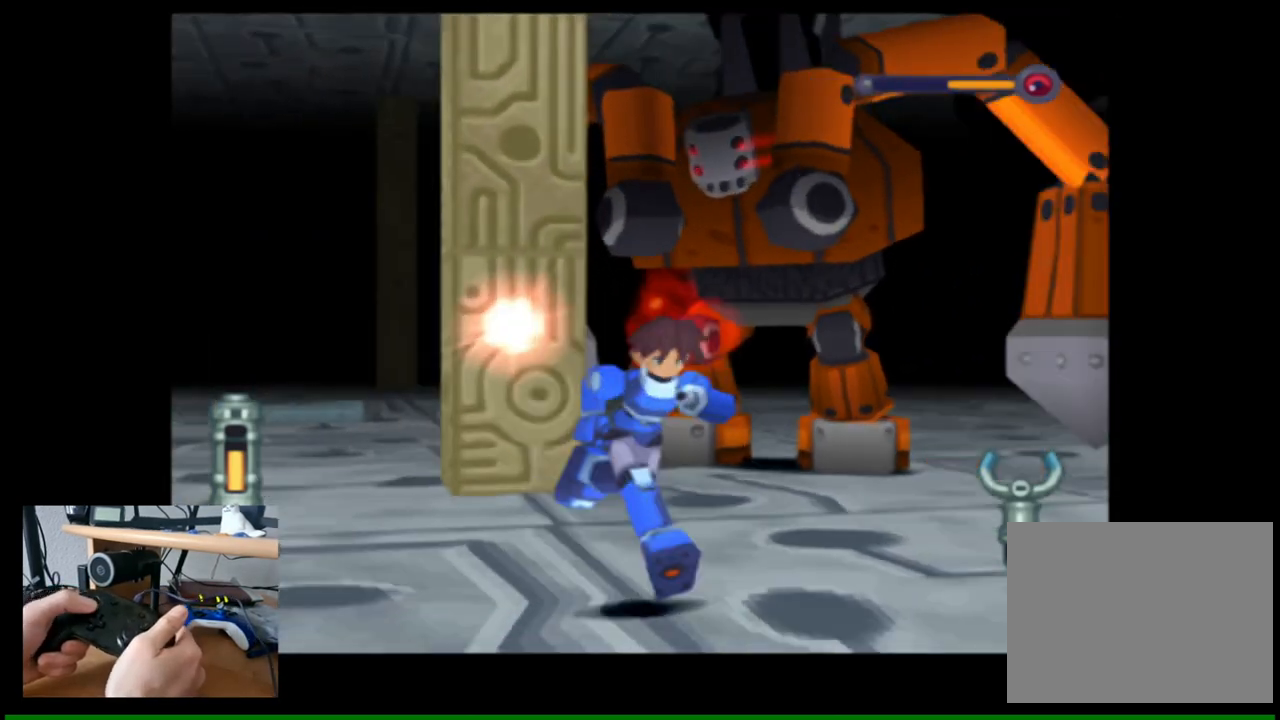
{"buttons": [], "left_stick": "center", "right_stick": "center", "events": [[217, "left_stick", "down"], [367, "left_stick", "center"]]}
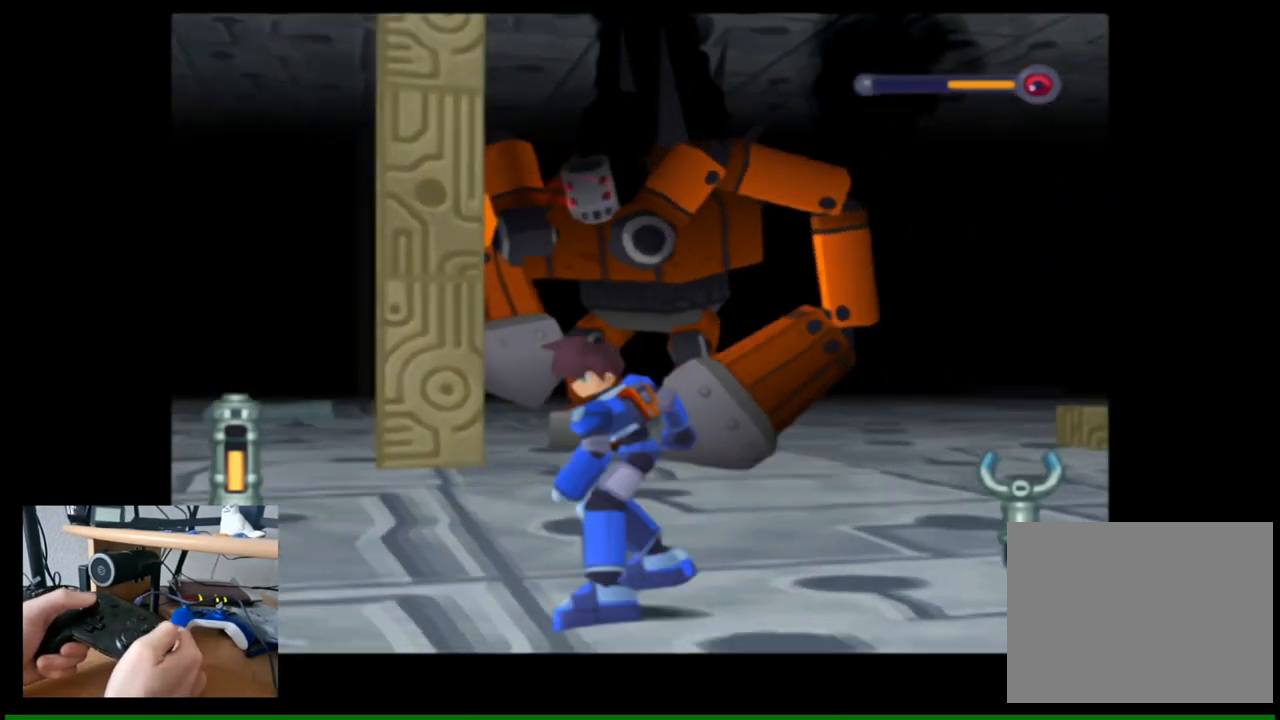
{"buttons": [], "left_stick": "center", "right_stick": "center", "events": []}
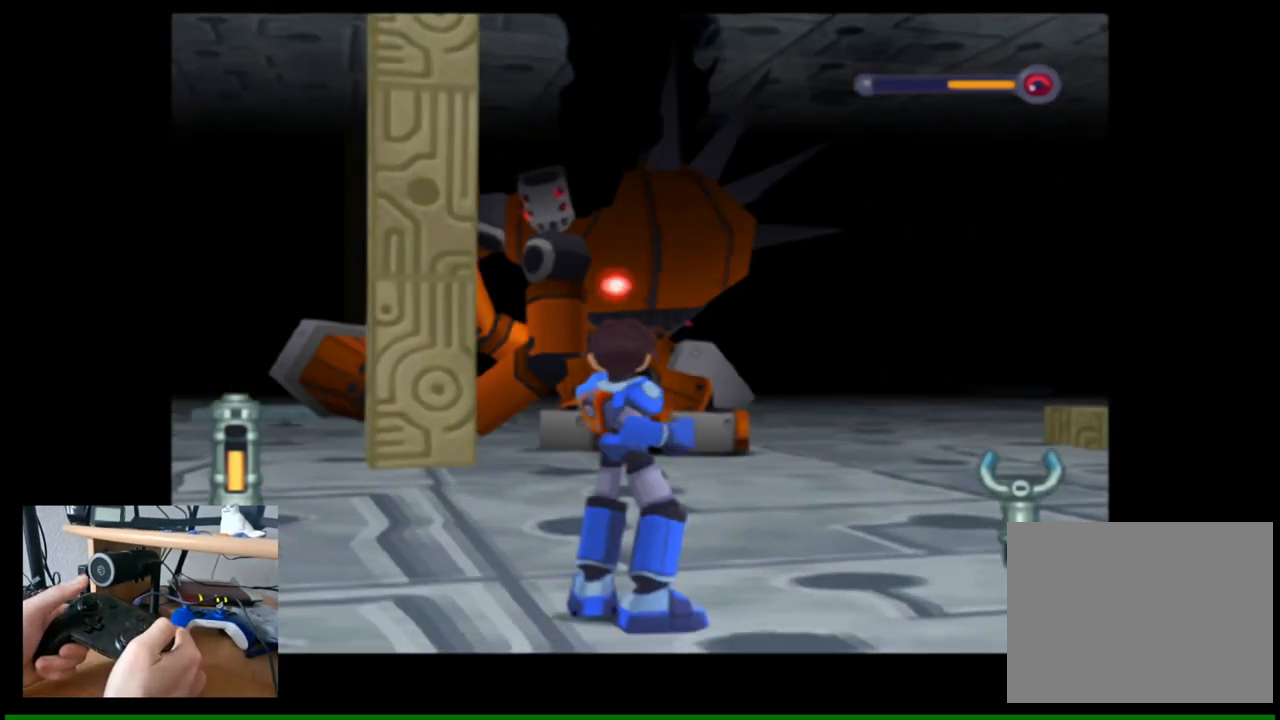
{"buttons": ["B"], "left_stick": "center", "right_stick": "center", "events": [[367, "B", "down"]]}
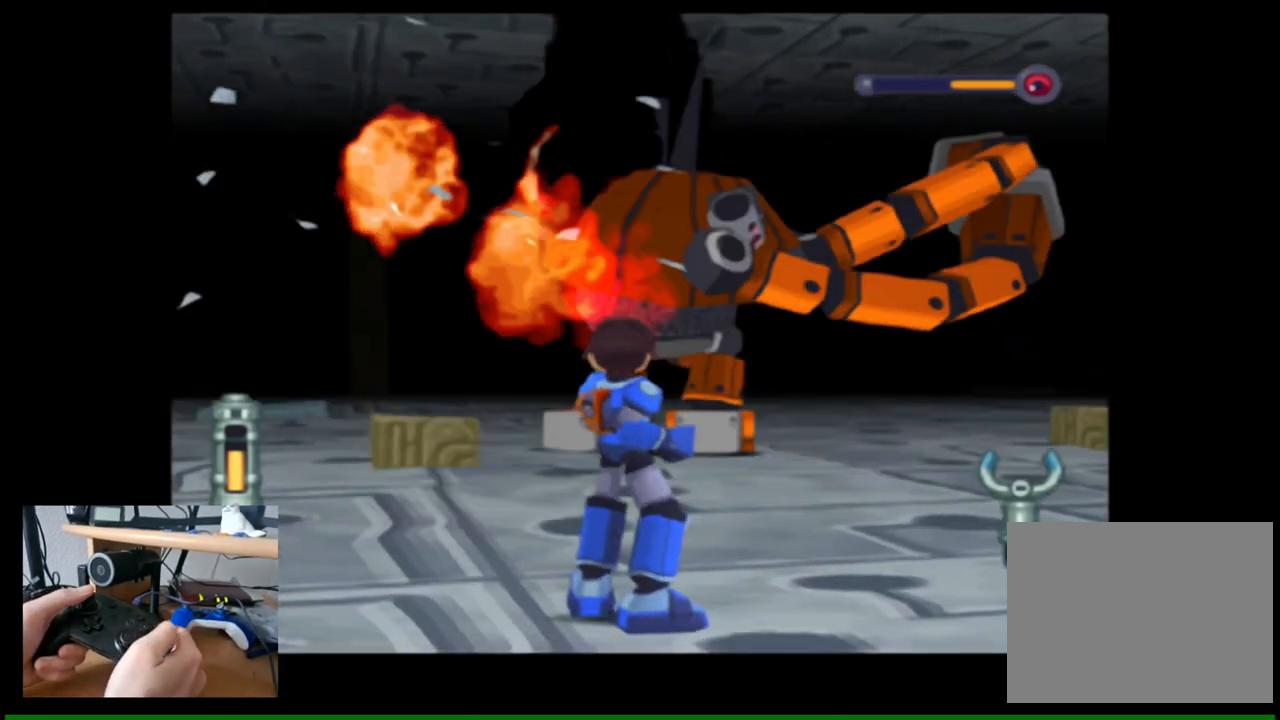
{"buttons": [], "left_stick": "center", "right_stick": "center", "events": [[383, "B", "up"]]}
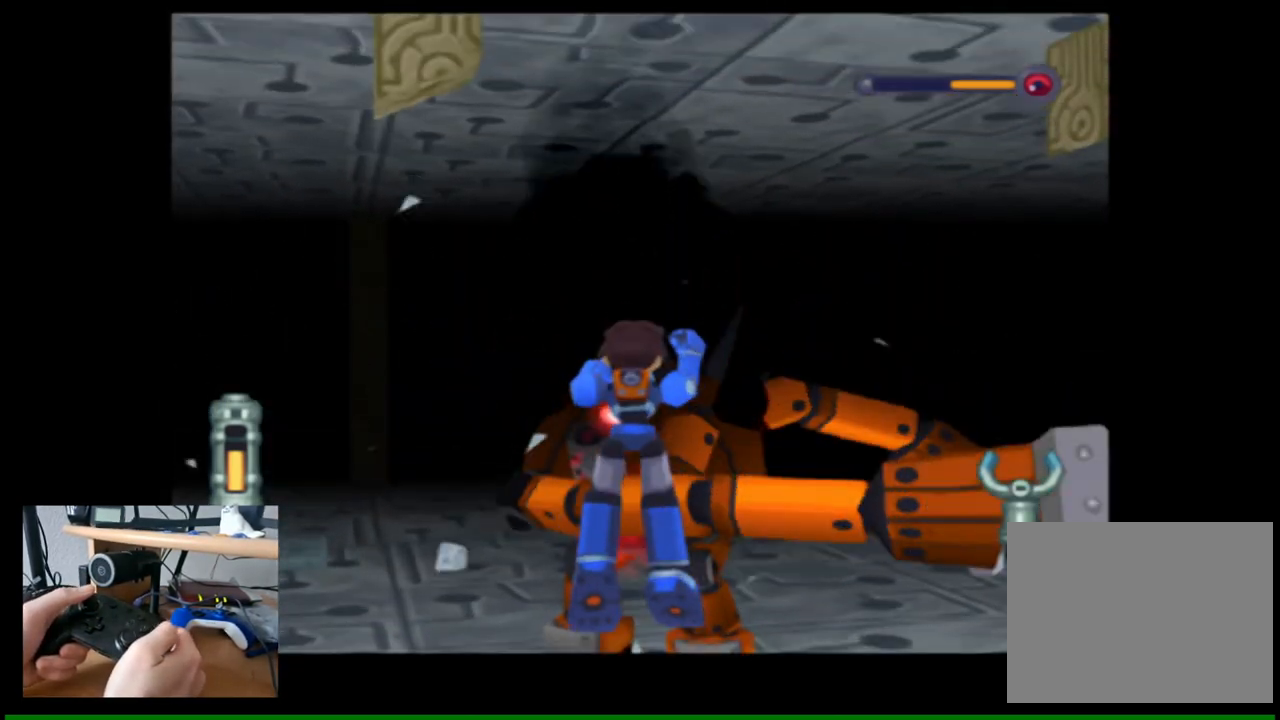
{"buttons": [], "left_stick": "center", "right_stick": "center", "events": []}
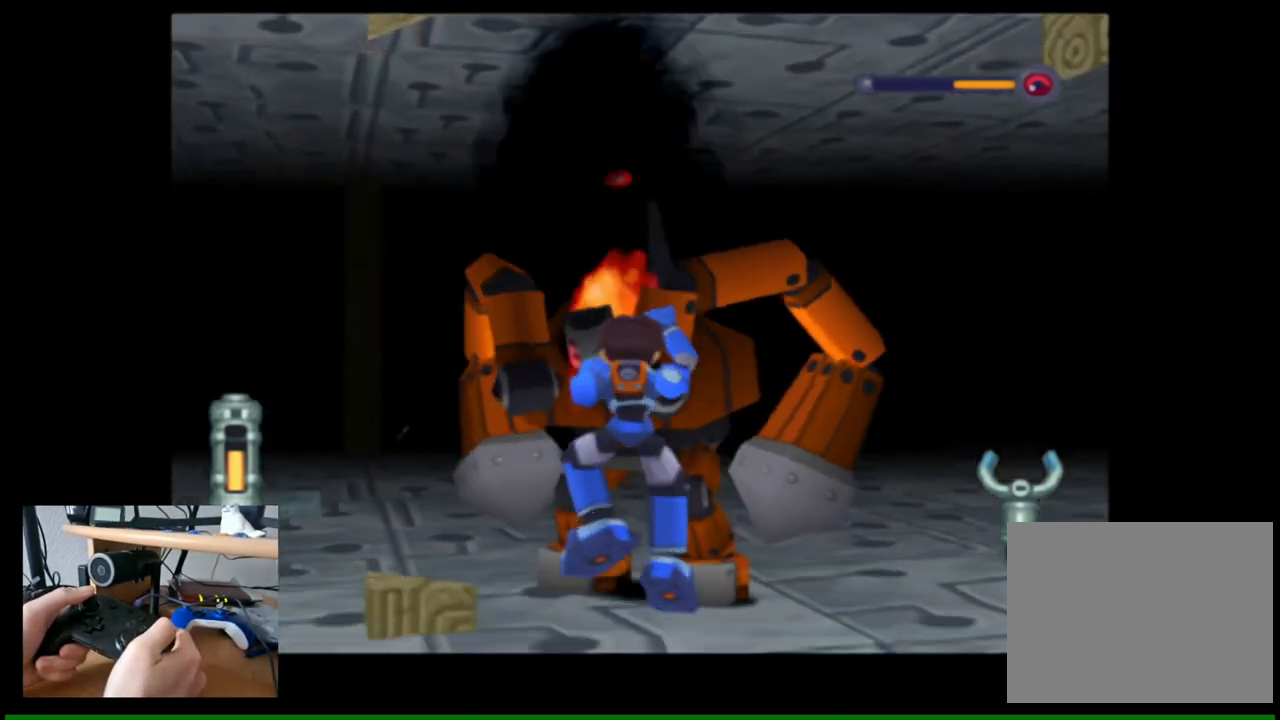
{"buttons": ["B"], "left_stick": "right", "right_stick": "center", "events": [[267, "left_stick", "right"], [333, "B", "down"]]}
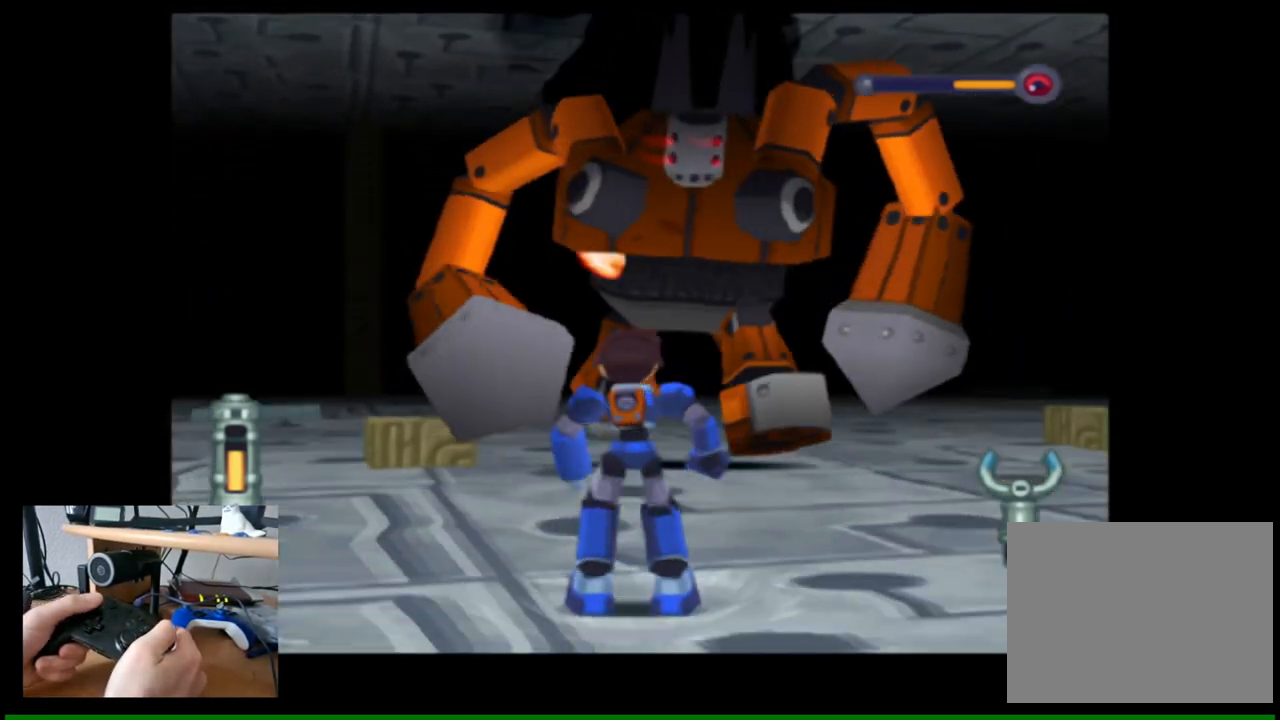
{"buttons": [], "left_stick": "right", "right_stick": "center", "events": [[117, "B", "up"]]}
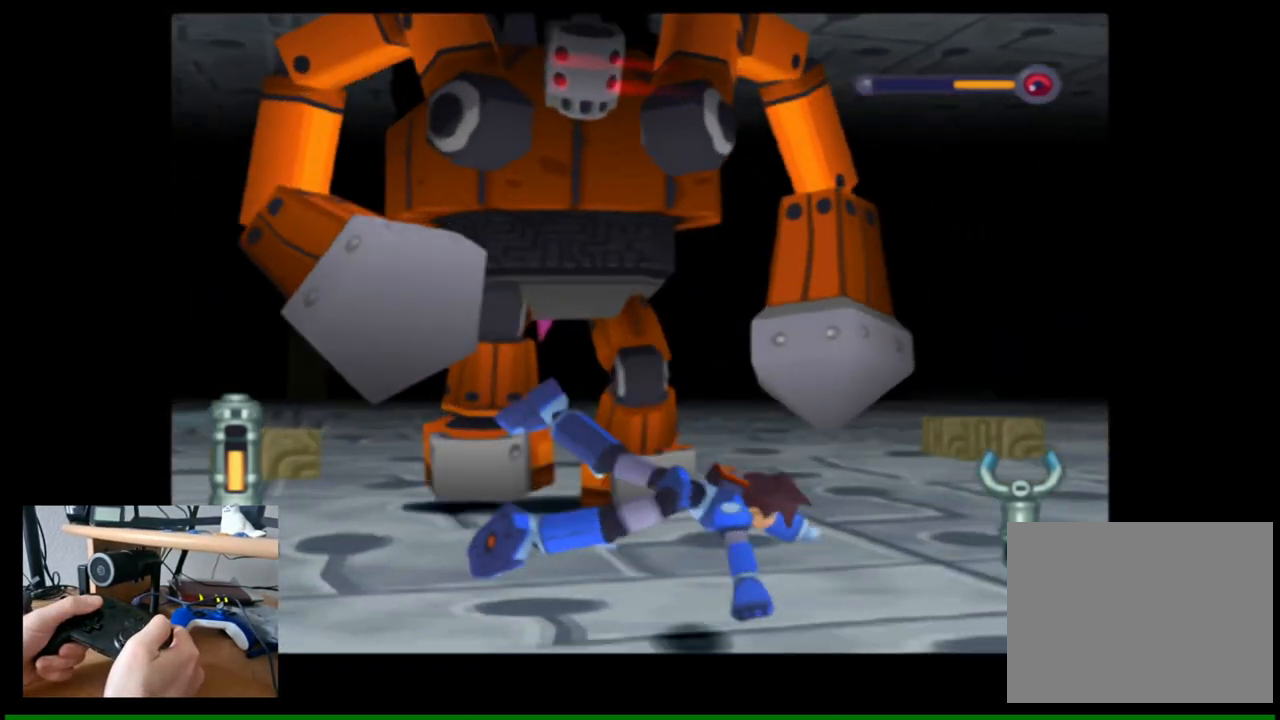
{"buttons": [], "left_stick": "right", "right_stick": "left", "events": [[417, "right_stick", "left"]]}